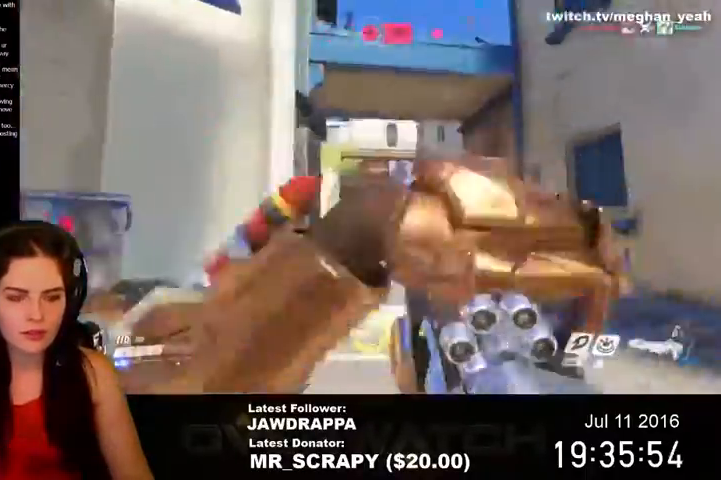
Gameplay with keyboard and mouse; each line is a JSON object with the keys and mouse buttons held at the frame after it. "events" lists presses ("down") and releases ("up") of "1", "2", "3", "4", "5", "a", "alt", "c", "ctrl", "d", "e", "f", "q", "r", "s", "shift", "space", "tab", "v", "w", "x", "z", "mouse_left", "mouse_right", "mouse_wheel_up" and "mouse_wheel_down" between this image and that frame as [ms after this image, input, new state], when the widget could be followed in between. "mouse_left", "mouse_right", "mouse_wheel_up", "mouse_wheel_down" = the "left", "right", "wheel_up", "wheel_down" buttons of the "mouse" list. No other keys are recorded. Mouse movement is not recorded. Not read: mouse_middle.
{"keys": ["shift", "space", "w"], "mouse": [], "events": [[100, "s", "up"], [234, "w", "down"], [267, "d", "up"], [300, "shift", "down"], [367, "space", "down"]]}
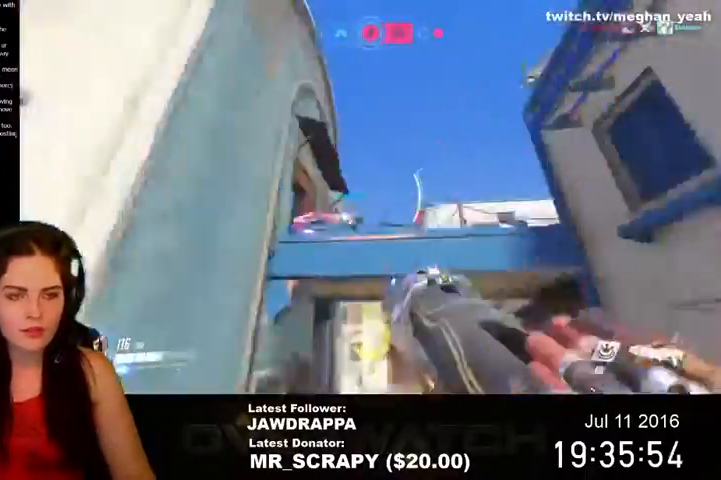
{"keys": ["d", "space", "w"], "mouse": [], "events": [[434, "shift", "up"], [500, "d", "down"]]}
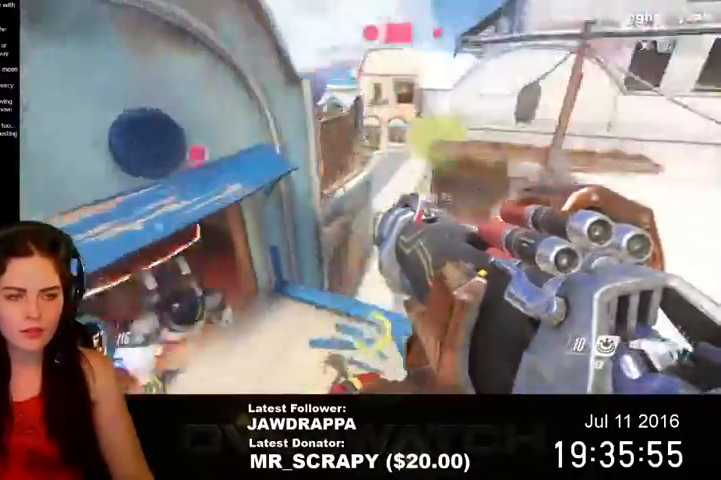
{"keys": ["a"], "mouse": [], "events": [[34, "space", "up"], [134, "a", "down"], [134, "d", "up"], [167, "mouse_left", "down"], [167, "w", "up"], [467, "mouse_left", "up"]]}
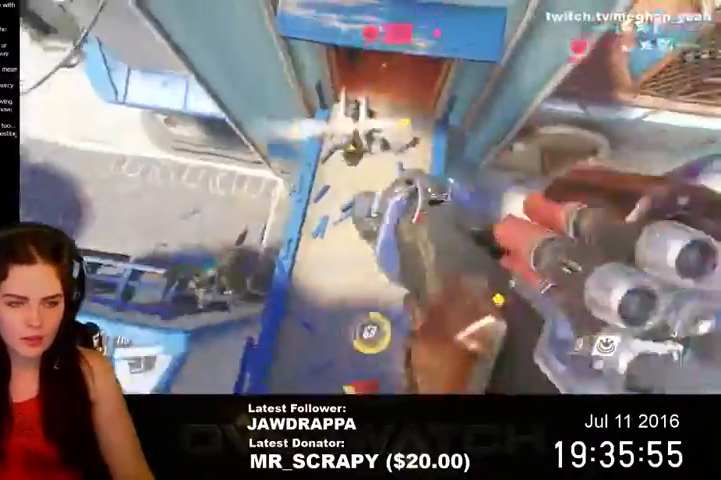
{"keys": ["w"], "mouse": [], "events": [[34, "s", "down"], [167, "a", "up"], [334, "d", "down"], [334, "s", "up"], [467, "d", "up"], [467, "w", "down"]]}
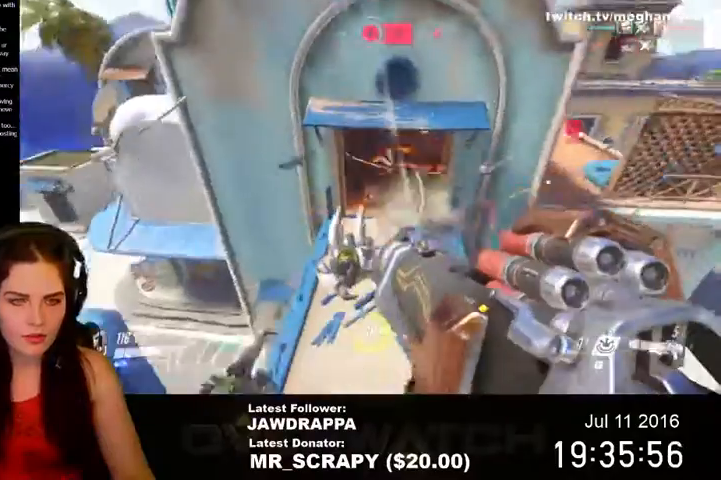
{"keys": ["w"], "mouse": [], "events": [[167, "a", "down"], [334, "mouse_left", "down"], [500, "a", "up"], [500, "mouse_left", "up"]]}
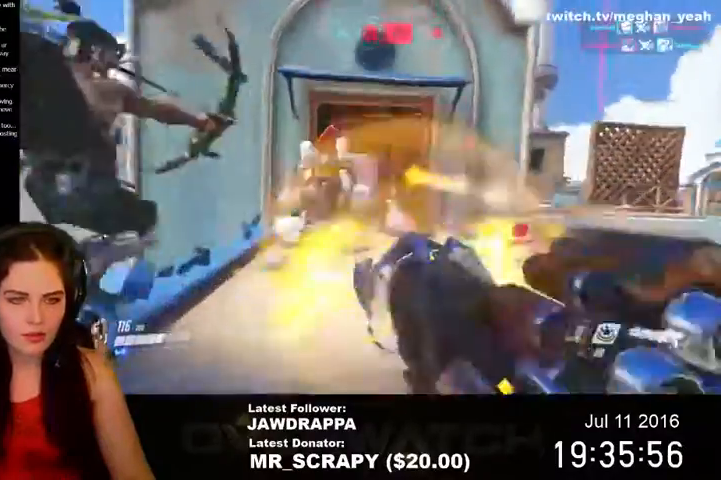
{"keys": ["w"], "mouse": [], "events": []}
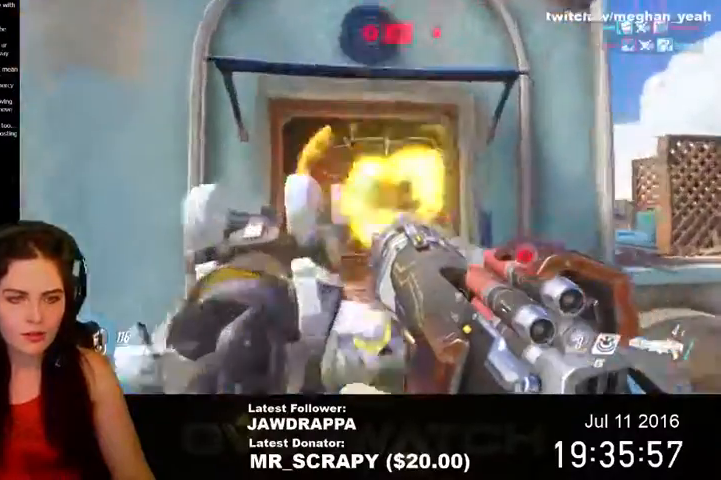
{"keys": ["w"], "mouse": [], "events": []}
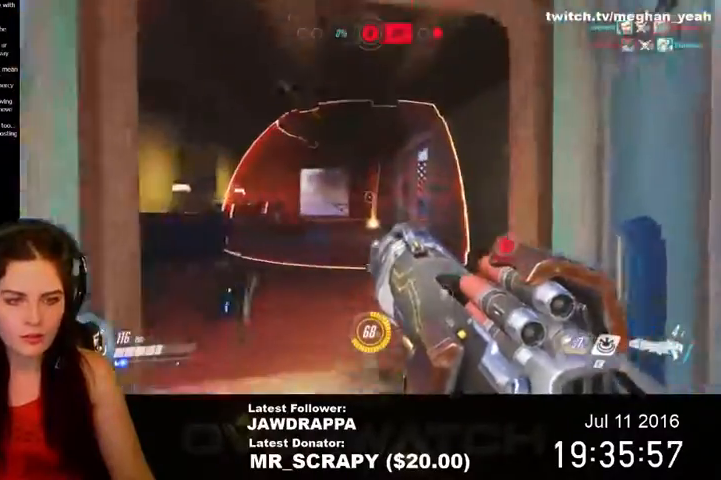
{"keys": ["a", "w"], "mouse": [], "events": [[234, "a", "down"]]}
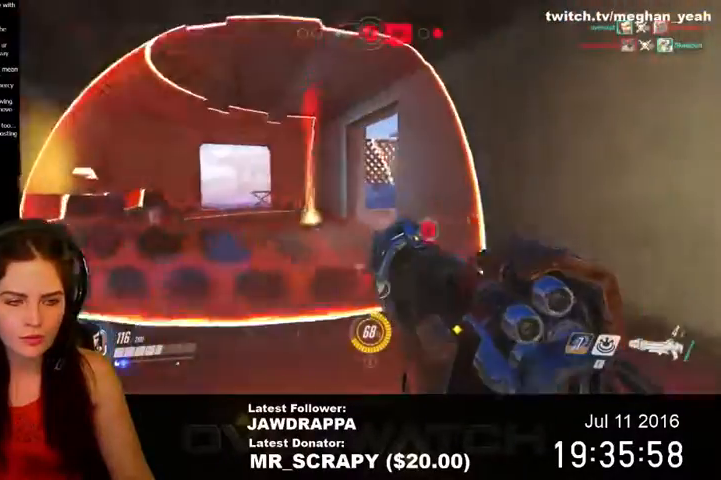
{"keys": ["a", "w"], "mouse": [], "events": []}
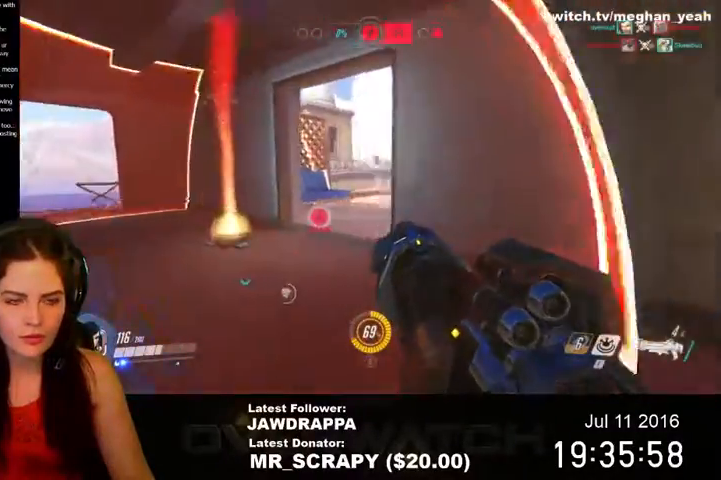
{"keys": ["a", "w"], "mouse": [], "events": []}
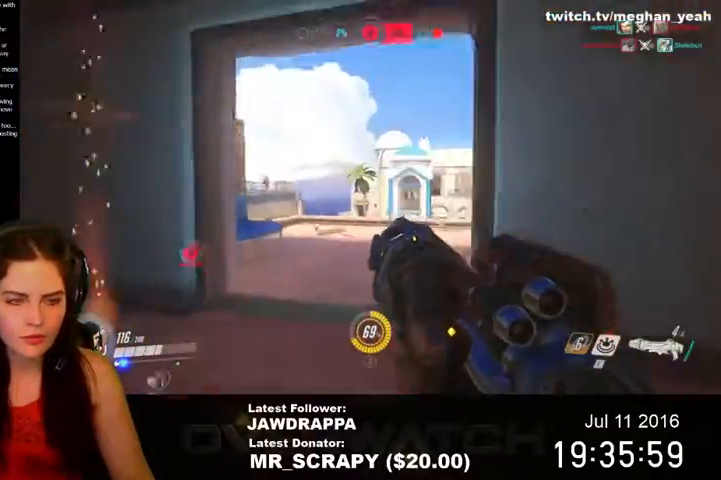
{"keys": ["d"], "mouse": [], "events": [[467, "d", "down"], [467, "w", "up"], [500, "a", "up"]]}
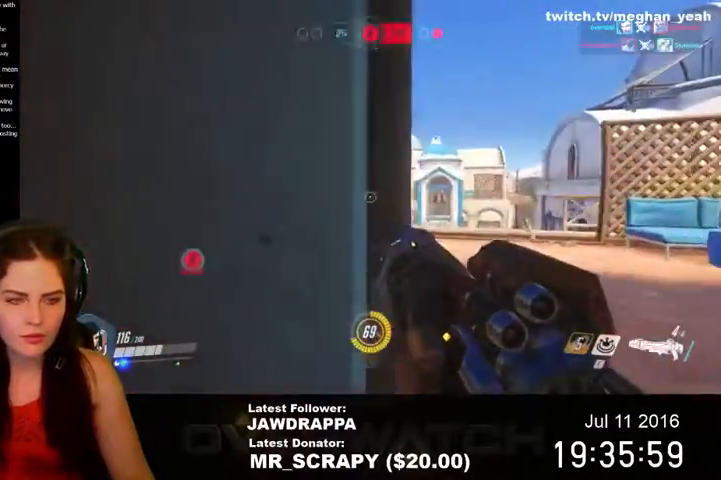
{"keys": ["d"], "mouse": [], "events": []}
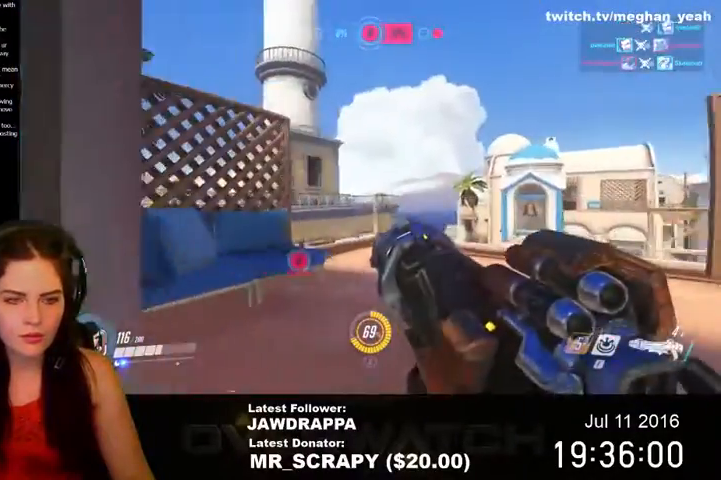
{"keys": ["a", "s"], "mouse": [], "events": [[34, "s", "down"], [100, "d", "up"], [134, "mouse_left", "down"], [167, "a", "down"], [234, "s", "up"], [300, "mouse_left", "up"], [467, "s", "down"]]}
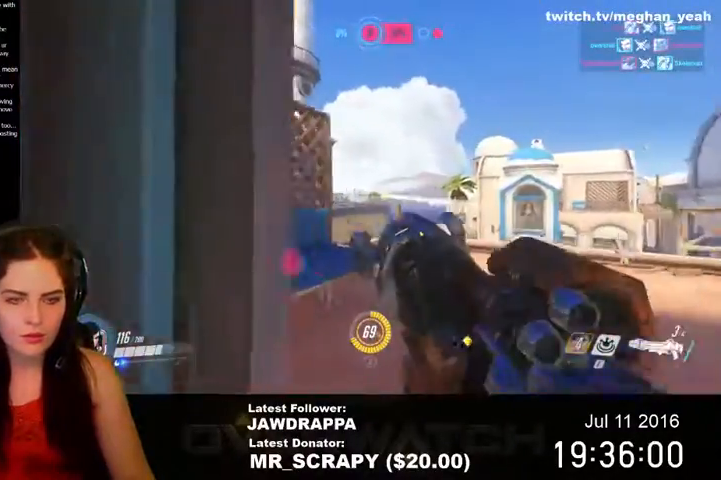
{"keys": ["a"], "mouse": [], "events": [[334, "s", "up"]]}
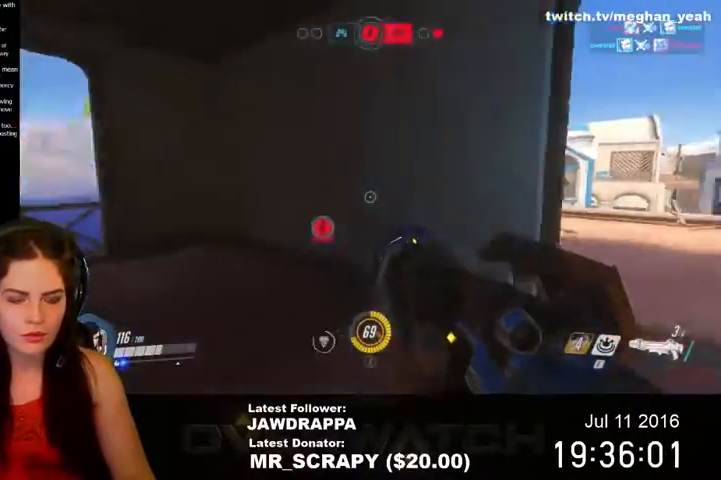
{"keys": ["d", "w"], "mouse": [], "events": [[34, "s", "down"], [134, "a", "up"], [134, "d", "down"], [200, "s", "up"], [334, "w", "down"]]}
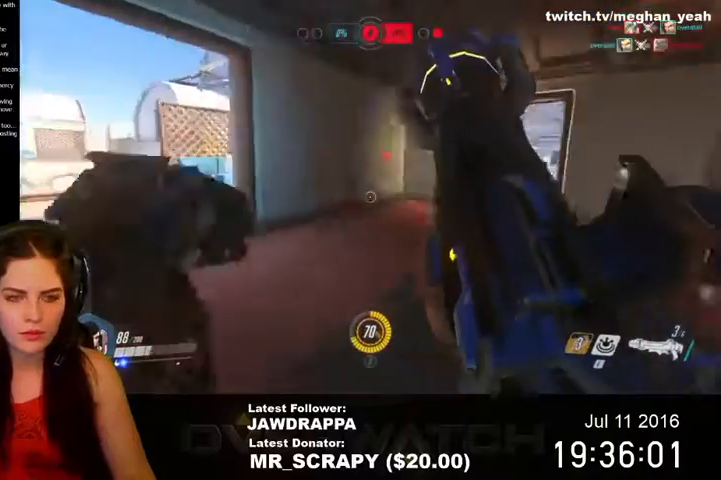
{"keys": ["a", "e", "w"], "mouse": ["left"], "events": [[200, "mouse_left", "down"], [334, "a", "down"], [367, "d", "up"], [500, "e", "down"]]}
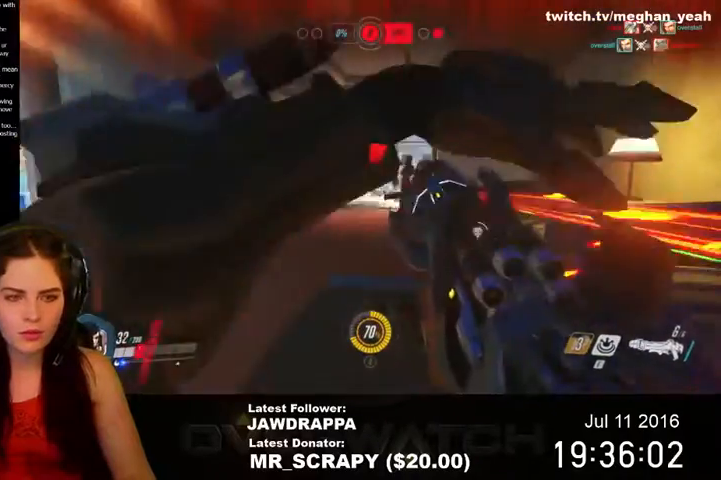
{"keys": ["d", "space"], "mouse": ["left"], "events": [[100, "e", "up"], [100, "w", "up"], [234, "d", "down"], [234, "s", "down"], [334, "a", "up"], [434, "s", "up"], [434, "space", "down"]]}
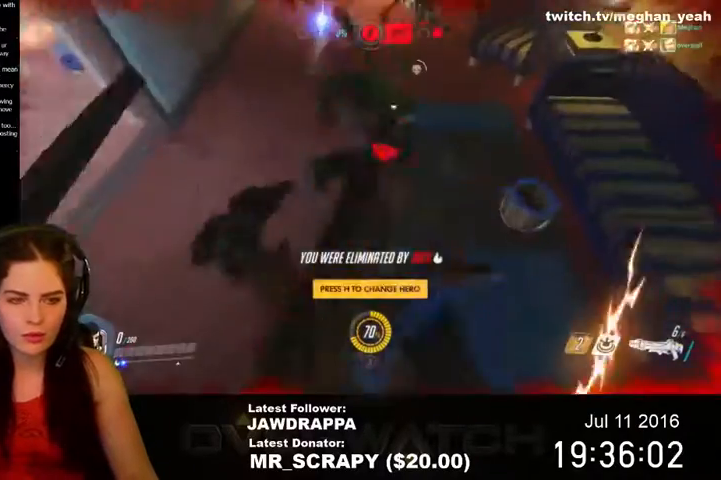
{"keys": ["s"], "mouse": [], "events": [[134, "mouse_left", "up"], [167, "s", "down"], [167, "space", "up"], [300, "d", "up"]]}
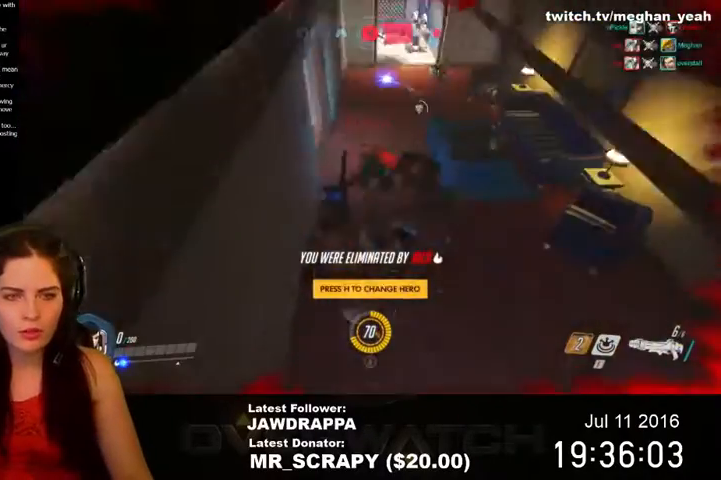
{"keys": ["s"], "mouse": [], "events": []}
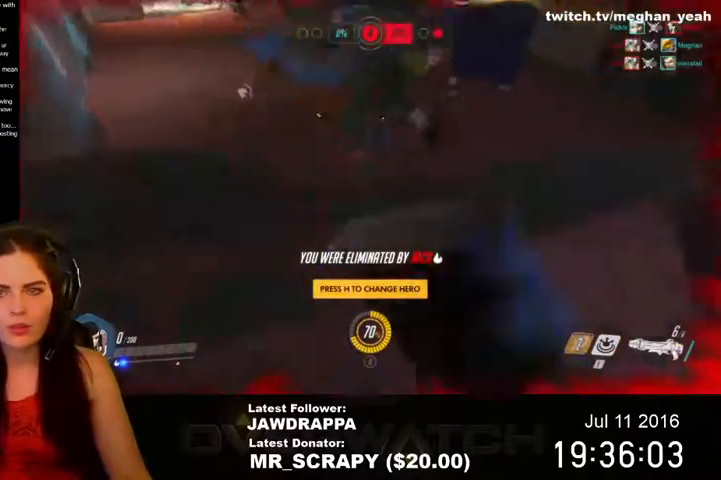
{"keys": [], "mouse": [], "events": [[434, "s", "up"]]}